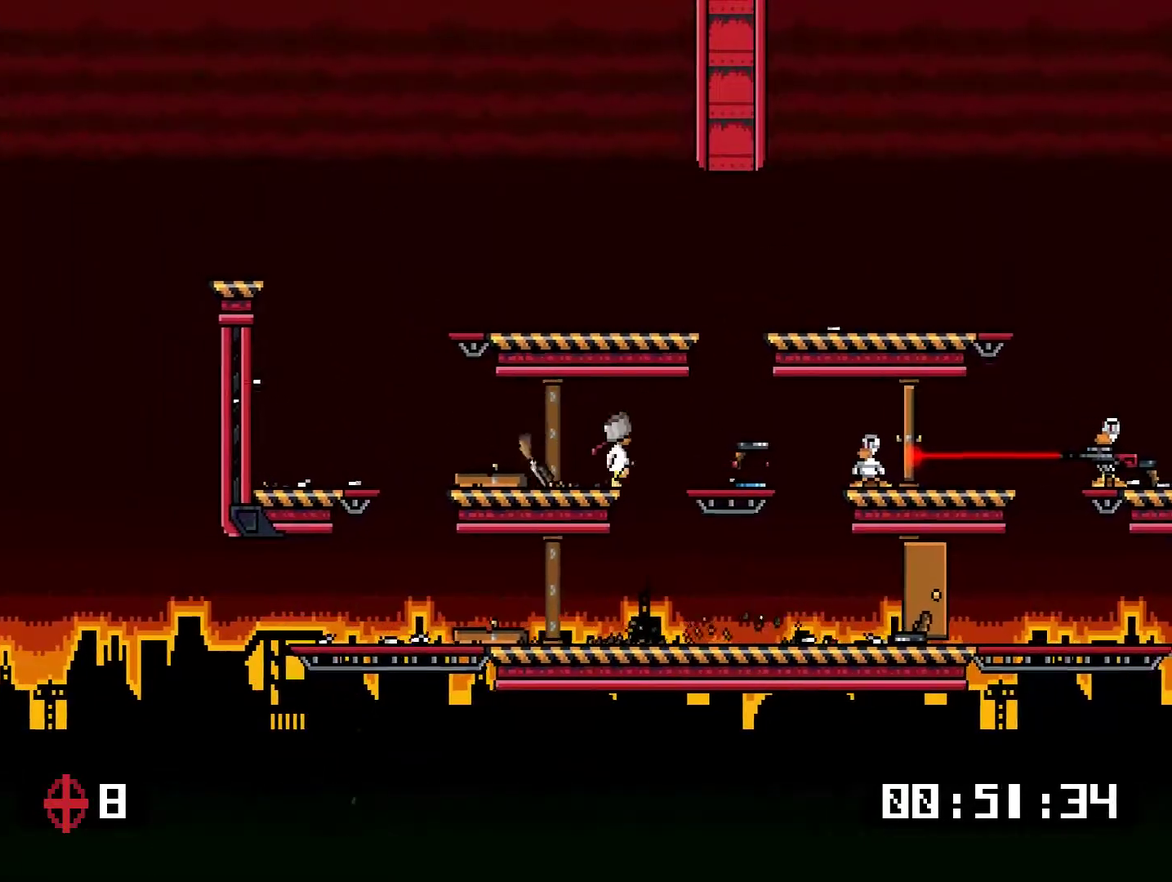
Gameplay with a controller (PlayStation layout); each line is a JSON object with the inputs held at the frame after it. "events" lists button and stick changes between this image and that frame as [ms after this image, input, new state], when the widget could be followed in between. Not read: L3 left_stick.
{"buttons": ["DPAD_RIGHT"], "right_stick": "center", "events": [[16, "CROSS", "down"], [83, "CROSS", "up"], [217, "TRIANGLE", "down"], [317, "TRIANGLE", "up"], [383, "SQUARE", "down"], [484, "SQUARE", "up"]]}
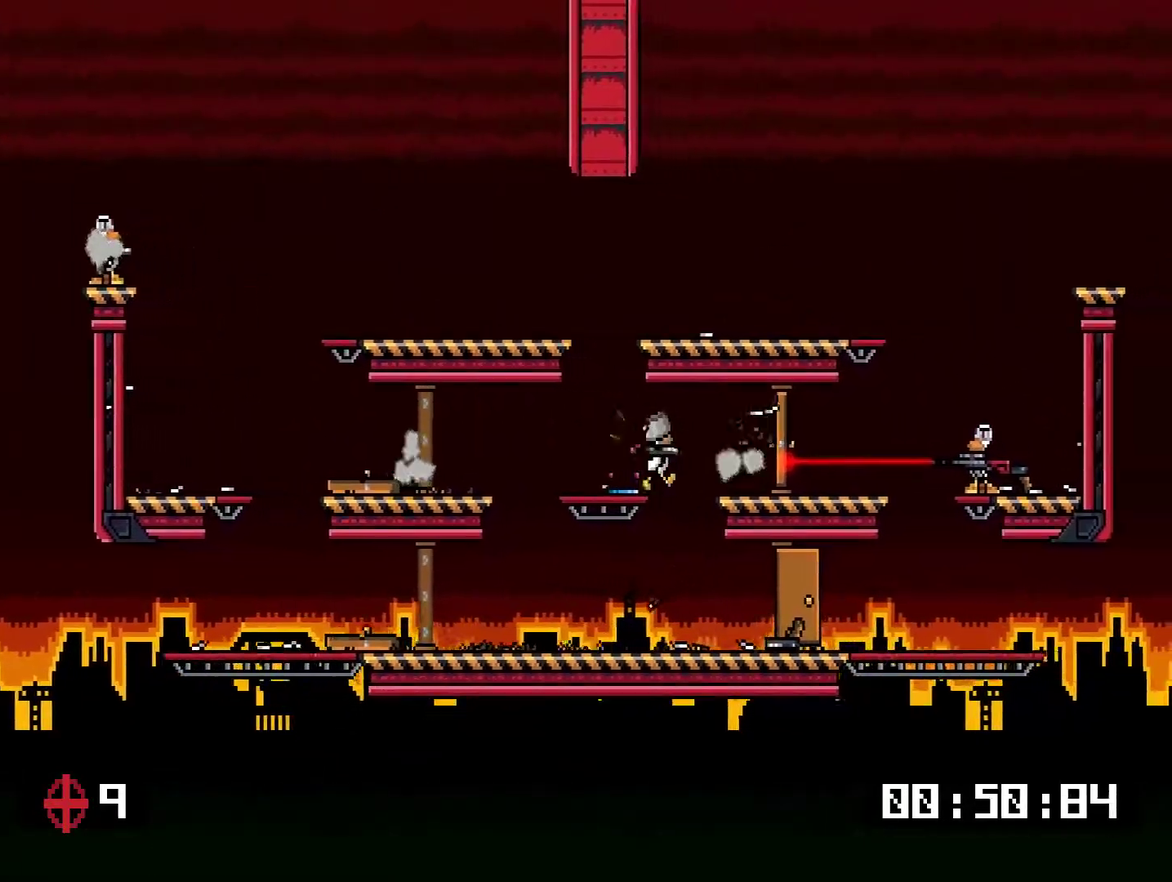
{"buttons": ["CROSS", "DPAD_RIGHT"], "right_stick": "center", "events": [[84, "DPAD_RIGHT", "up"], [151, "DPAD_LEFT", "down"], [284, "DPAD_LEFT", "up"], [384, "CROSS", "down"], [484, "DPAD_RIGHT", "down"]]}
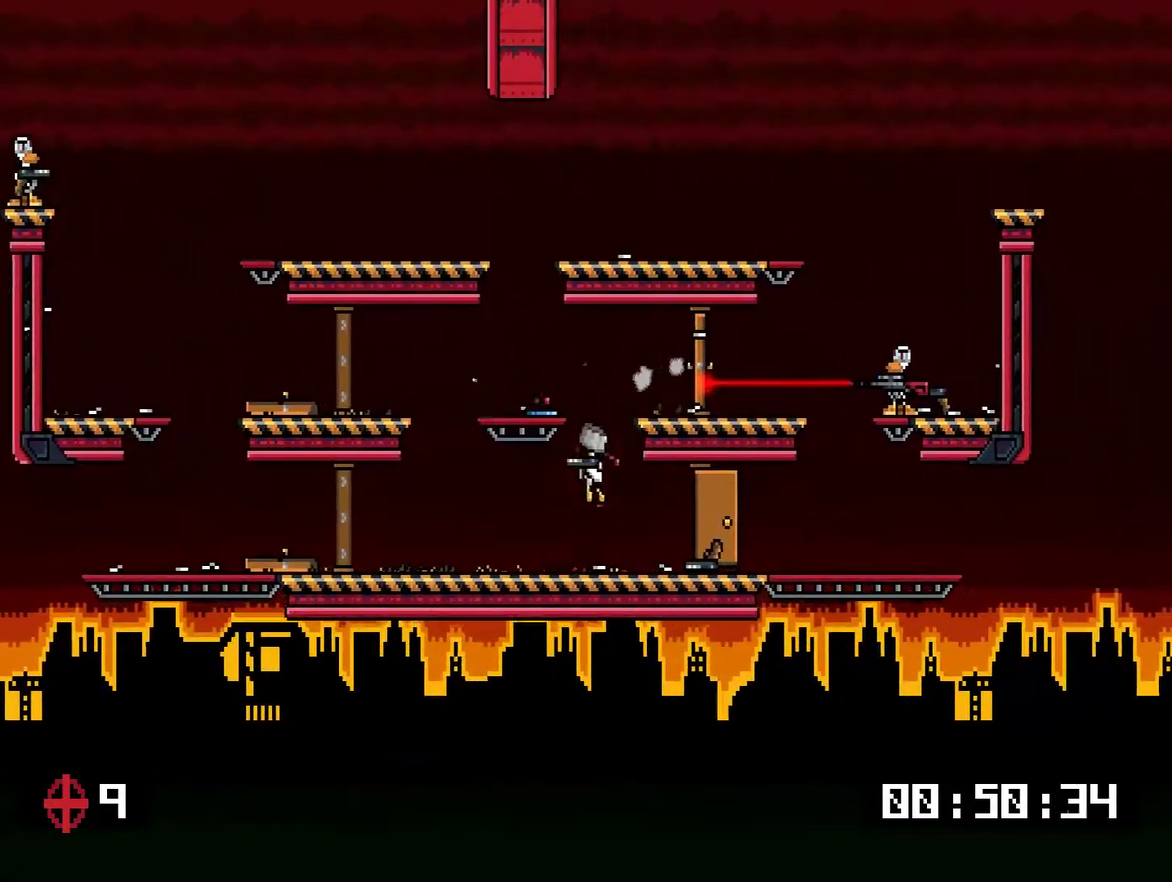
{"buttons": [], "right_stick": "center", "events": [[117, "CROSS", "up"], [284, "DPAD_DOWN", "down"], [384, "SQUARE", "down"], [434, "SQUARE", "up"], [468, "DPAD_DOWN", "up"], [468, "DPAD_RIGHT", "up"]]}
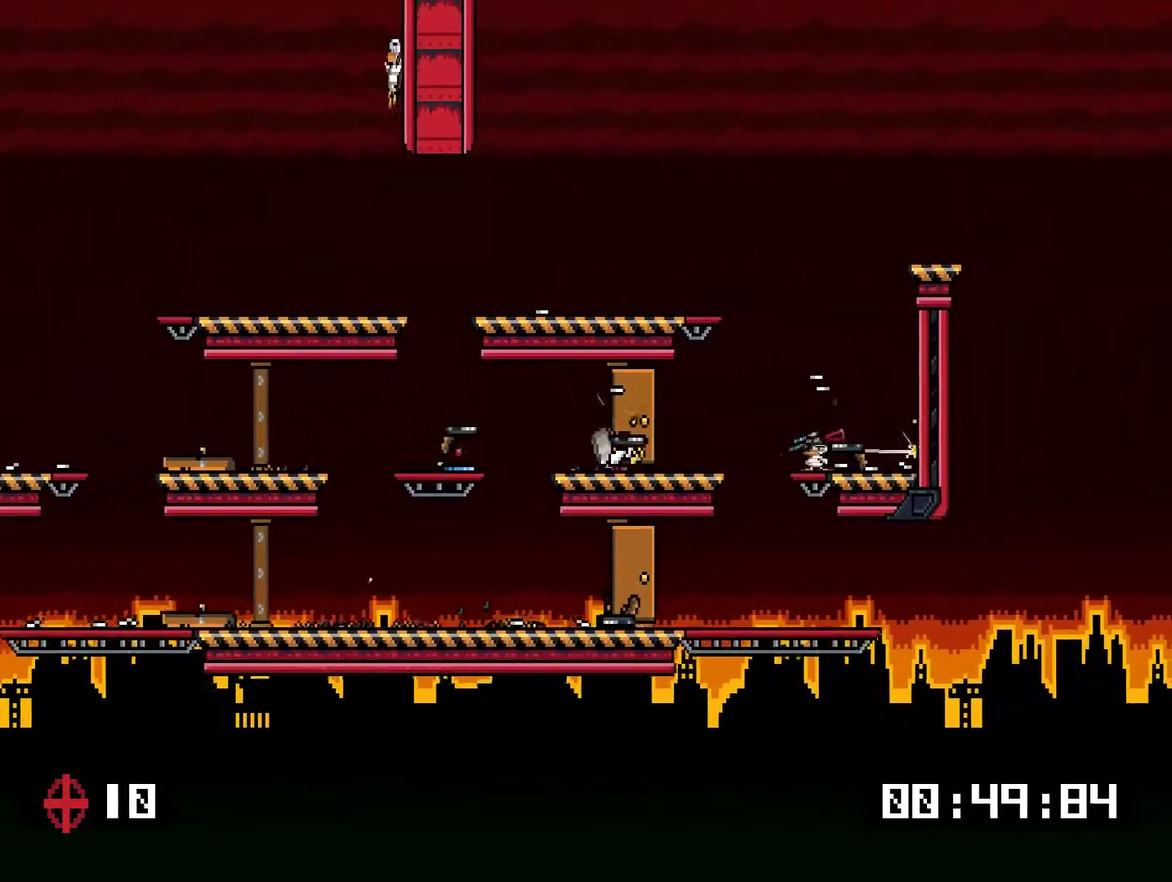
{"buttons": ["DPAD_DOWN", "DPAD_RIGHT"], "right_stick": "center", "events": [[234, "DPAD_RIGHT", "down"], [434, "SQUARE", "down"], [467, "DPAD_DOWN", "down"], [501, "SQUARE", "up"]]}
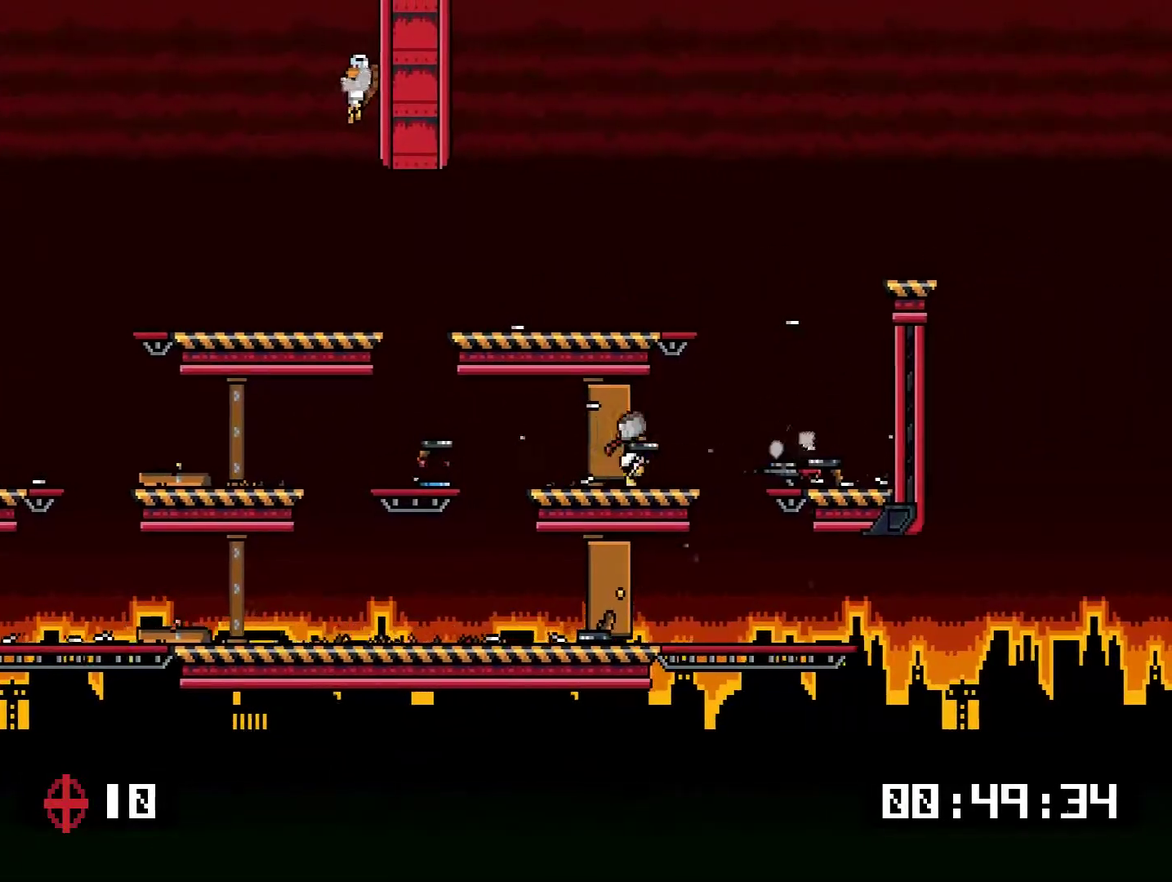
{"buttons": ["DPAD_LEFT"], "right_stick": "center", "events": [[67, "DPAD_RIGHT", "up"], [100, "DPAD_DOWN", "up"], [234, "DPAD_LEFT", "down"]]}
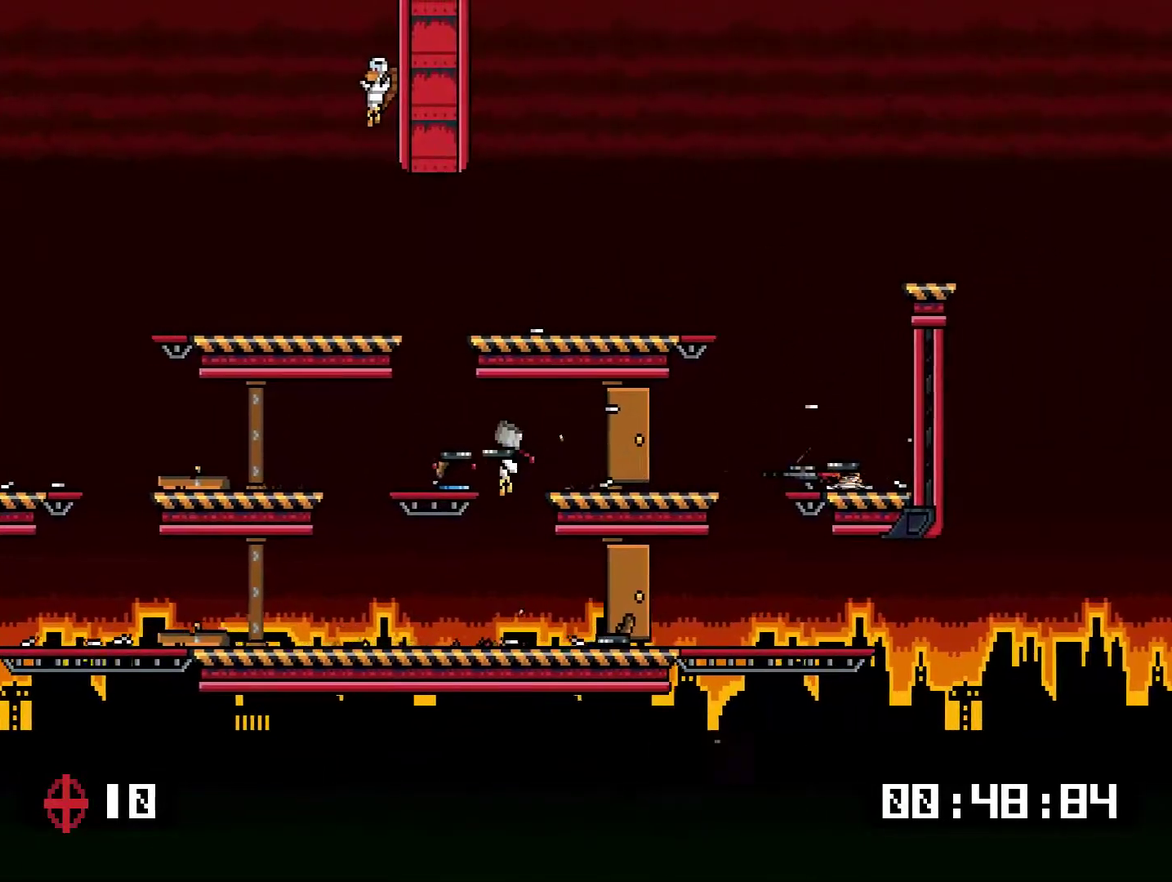
{"buttons": ["CROSS", "DPAD_RIGHT"], "right_stick": "center", "events": [[33, "DPAD_LEFT", "up"], [66, "DPAD_RIGHT", "down"], [200, "DPAD_RIGHT", "up"], [233, "DPAD_LEFT", "down"], [334, "CROSS", "down"], [334, "DPAD_LEFT", "up"], [367, "DPAD_RIGHT", "down"]]}
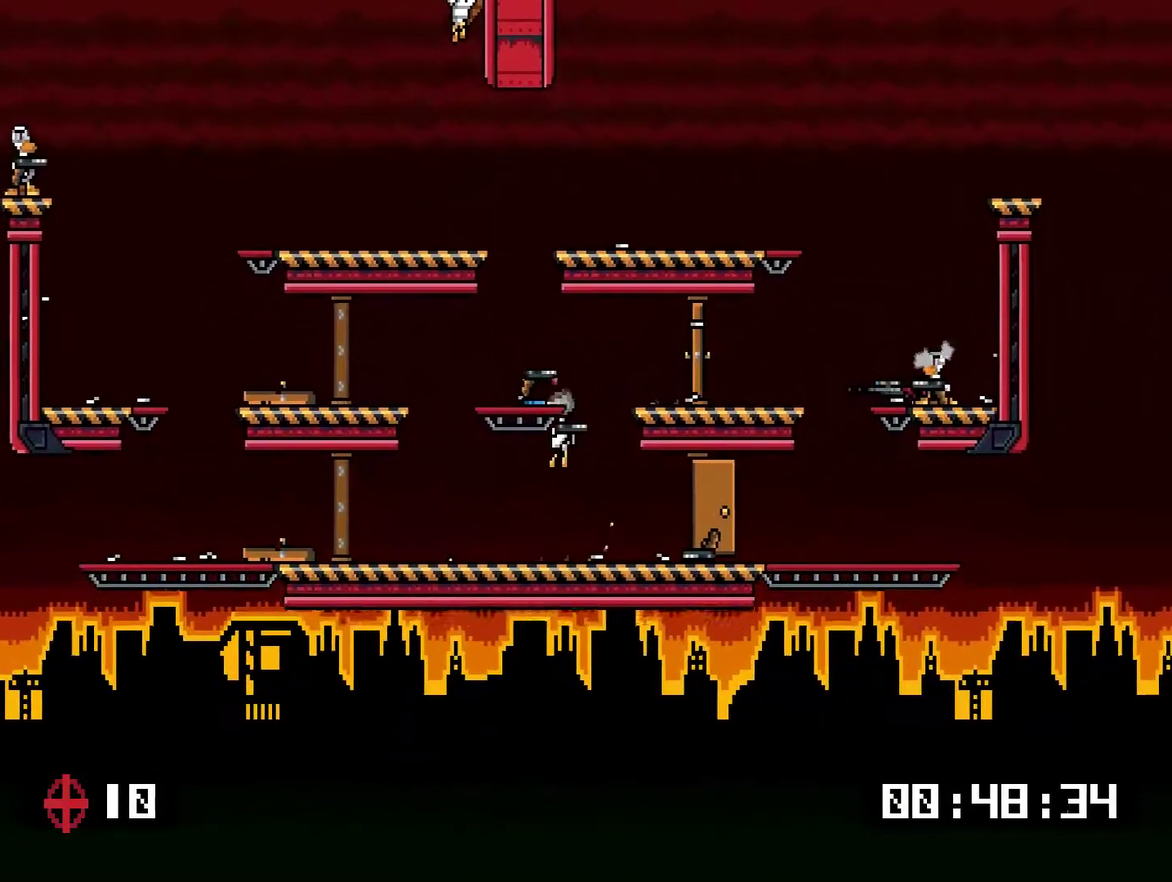
{"buttons": [], "right_stick": "center", "events": [[100, "SQUARE", "down"], [116, "CROSS", "up"], [150, "DPAD_RIGHT", "up"], [183, "DPAD_LEFT", "down"], [217, "SQUARE", "up"], [417, "DPAD_LEFT", "up"]]}
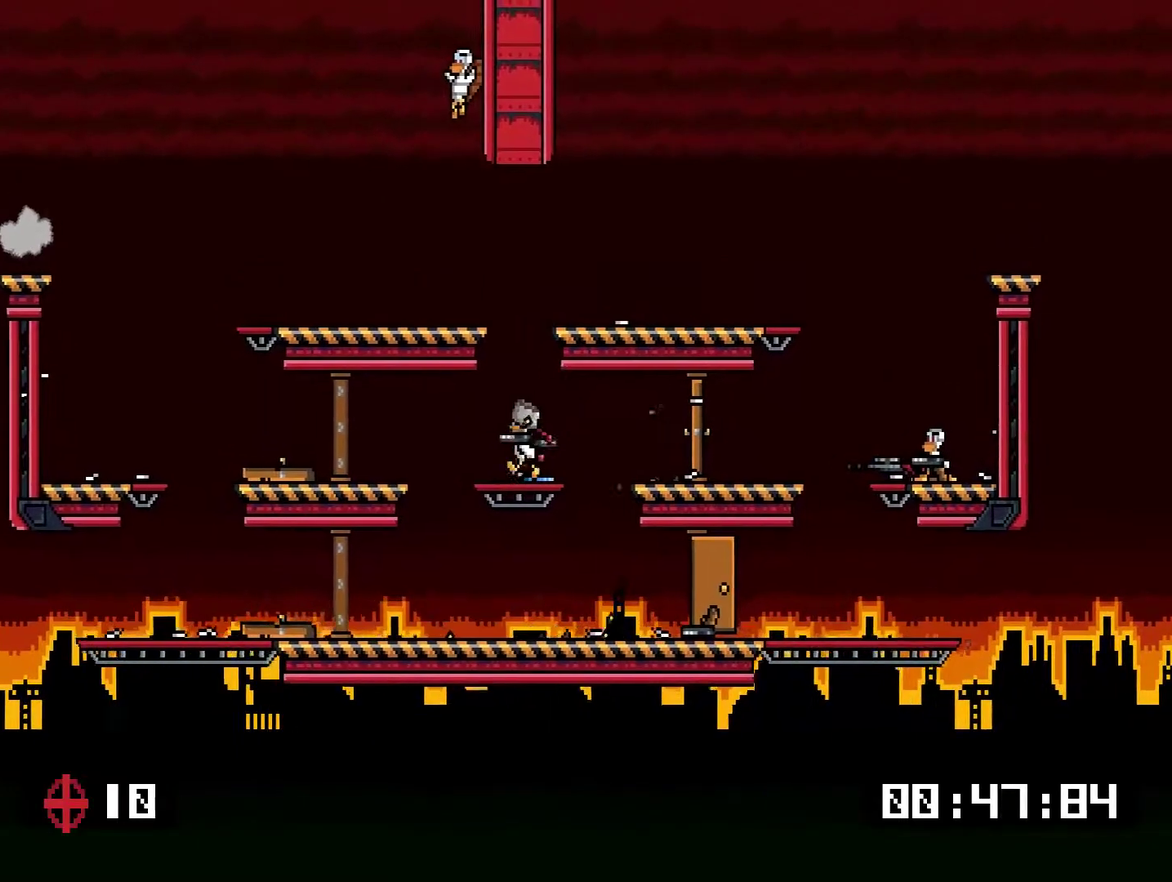
{"buttons": [], "right_stick": "center", "events": [[17, "CROSS", "down"], [17, "DPAD_RIGHT", "down"], [117, "DPAD_RIGHT", "up"], [184, "DPAD_LEFT", "down"], [284, "CROSS", "up"], [284, "SQUARE", "down"], [318, "DPAD_LEFT", "up"], [351, "SQUARE", "up"]]}
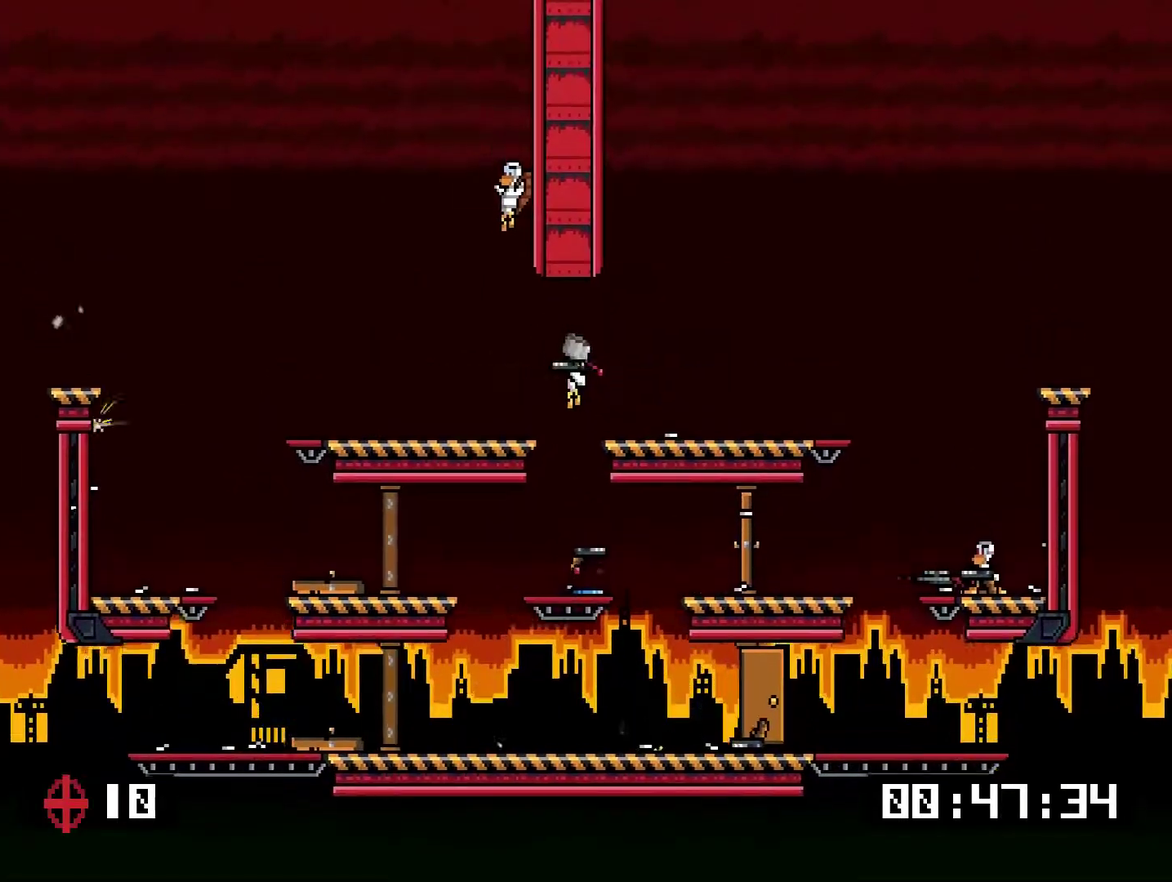
{"buttons": ["DPAD_DOWN", "DPAD_RIGHT"], "right_stick": "center", "events": [[284, "DPAD_RIGHT", "down"], [367, "DPAD_DOWN", "down"], [401, "SQUARE", "down"], [484, "SQUARE", "up"]]}
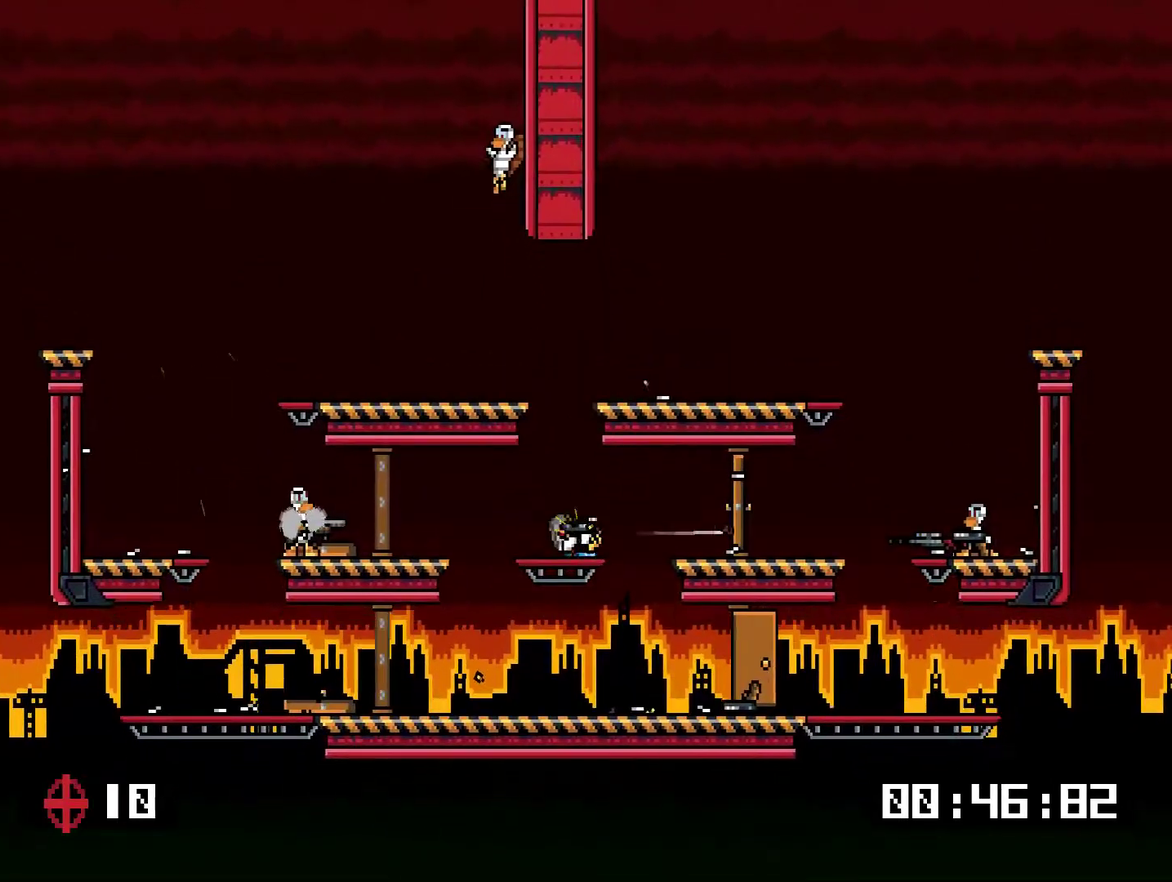
{"buttons": [], "right_stick": "center", "events": [[100, "DPAD_RIGHT", "up"], [134, "DPAD_DOWN", "up"], [167, "DPAD_LEFT", "down"], [367, "DPAD_LEFT", "up"]]}
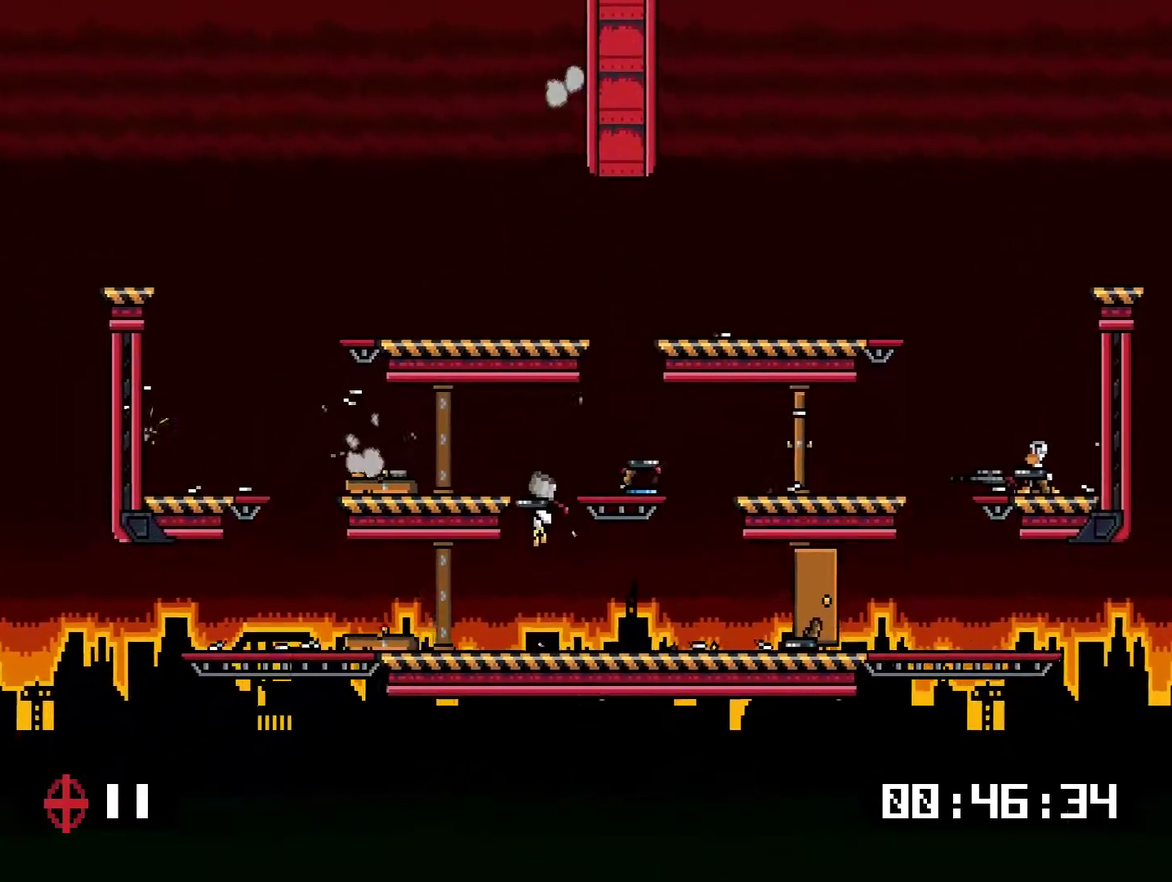
{"buttons": ["CROSS"], "right_stick": "center", "events": [[67, "TRIANGLE", "down"], [167, "TRIANGLE", "up"], [200, "DPAD_RIGHT", "down"], [300, "CROSS", "down"], [367, "DPAD_RIGHT", "up"]]}
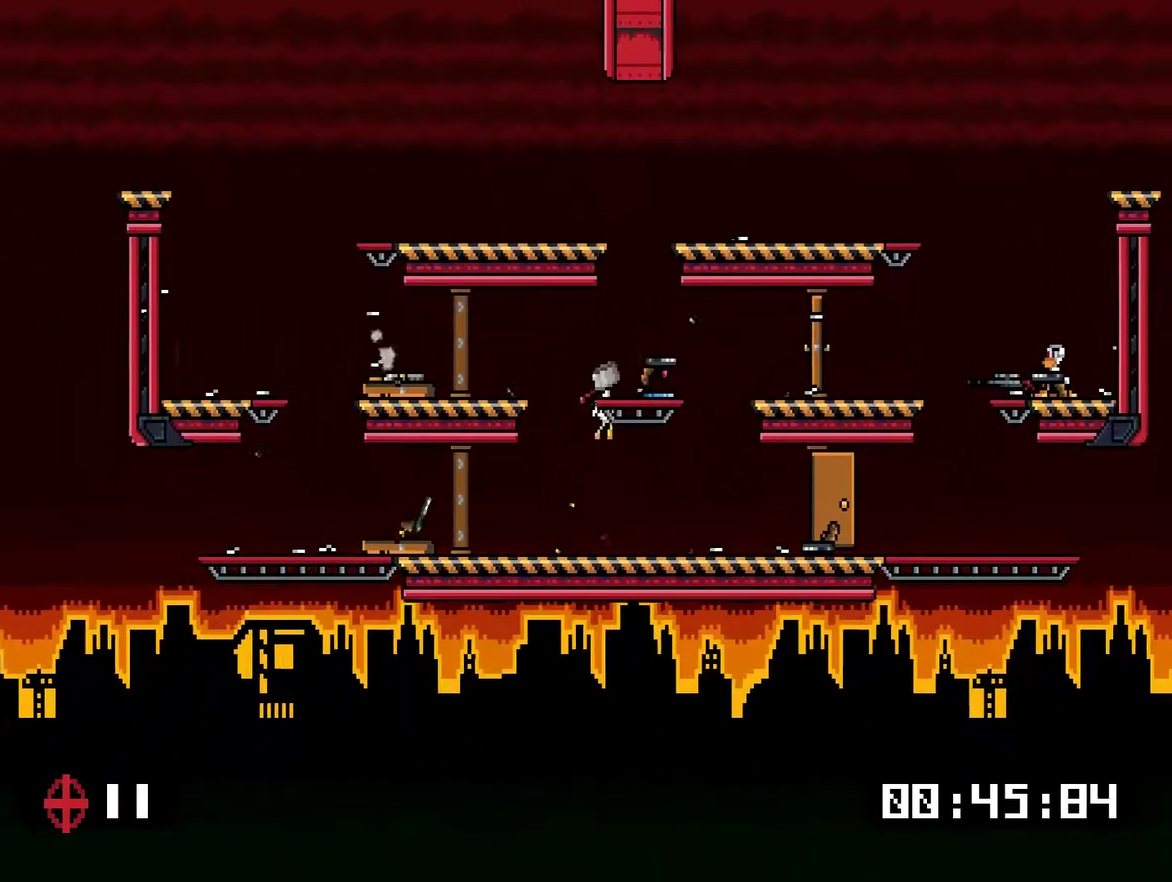
{"buttons": ["DPAD_LEFT"], "right_stick": "center", "events": [[33, "CROSS", "up"], [100, "DPAD_RIGHT", "down"], [133, "TRIANGLE", "down"], [200, "TRIANGLE", "up"], [350, "DPAD_RIGHT", "up"], [400, "DPAD_LEFT", "down"]]}
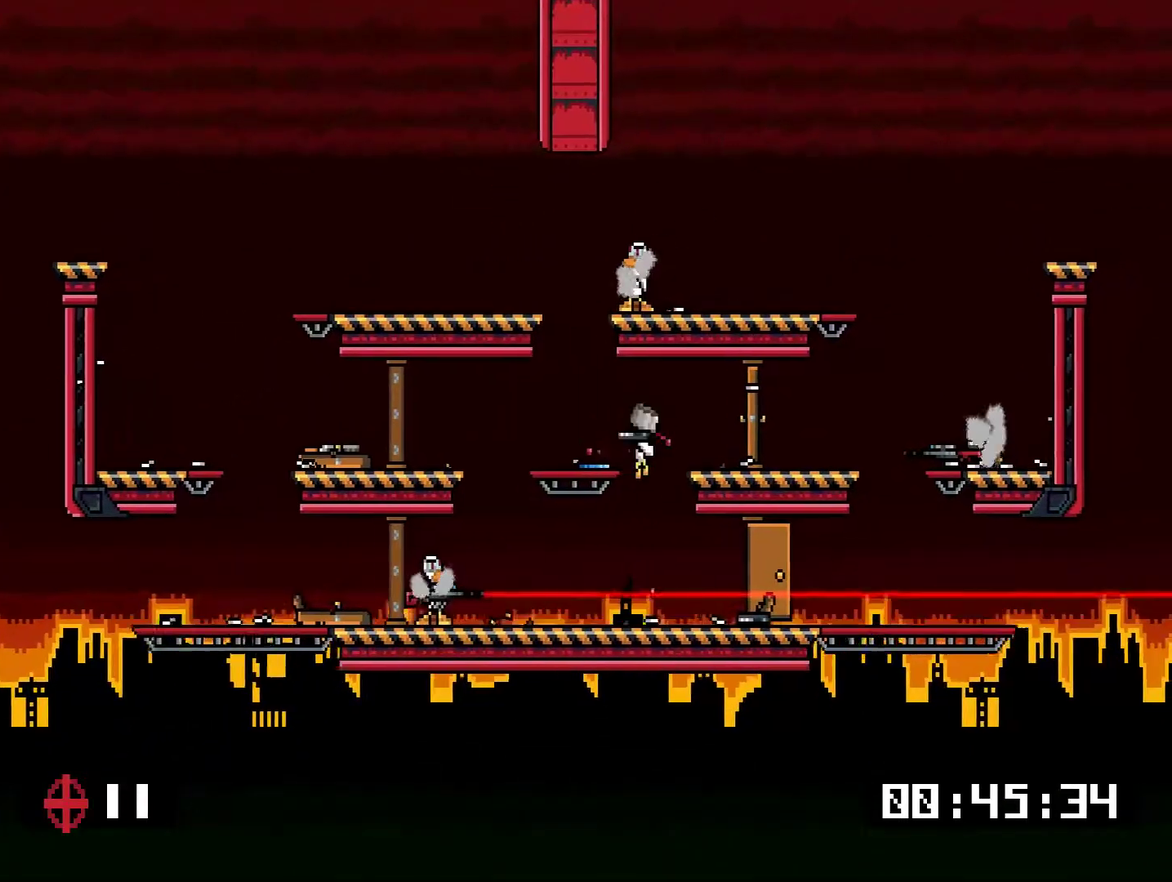
{"buttons": ["DPAD_RIGHT"], "right_stick": "center", "events": [[317, "SQUARE", "down"], [383, "SQUARE", "up"], [417, "DPAD_LEFT", "up"], [484, "DPAD_RIGHT", "down"]]}
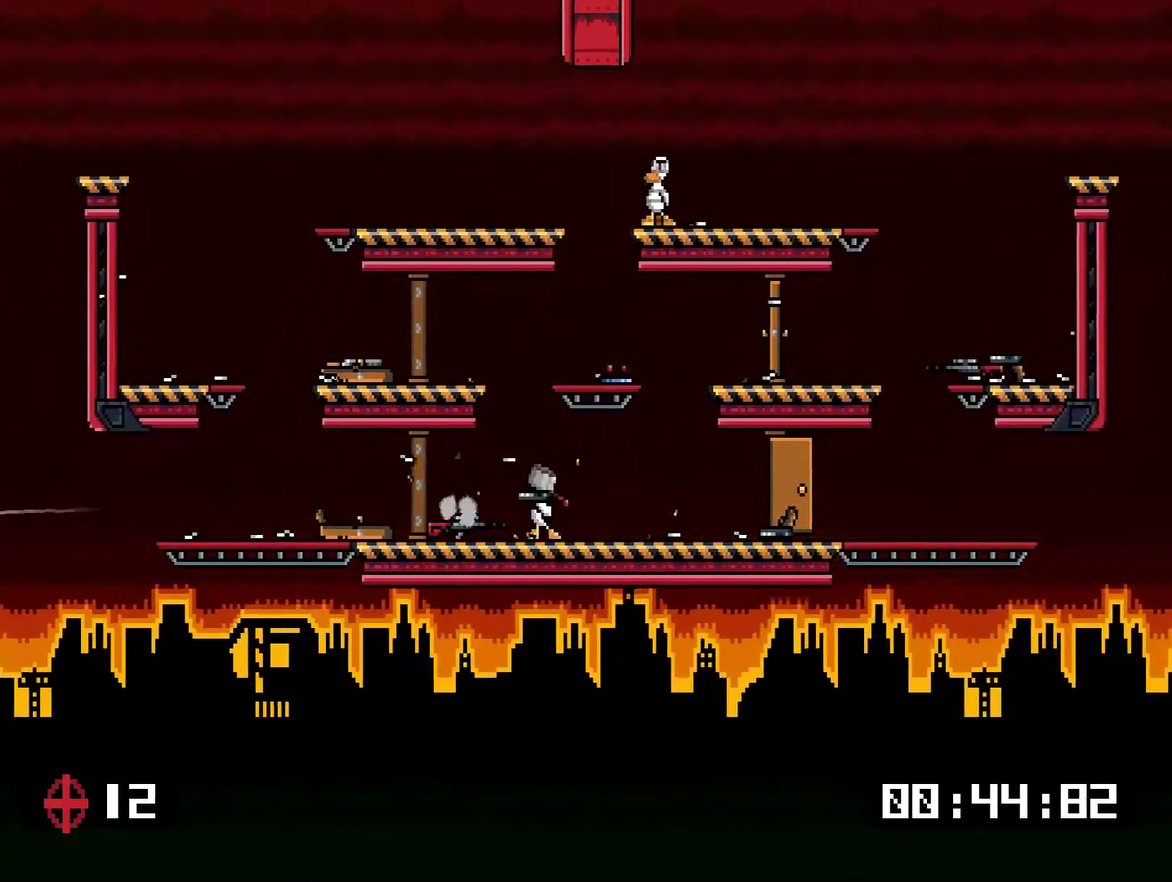
{"buttons": [], "right_stick": "center", "events": [[17, "CROSS", "down"], [151, "DPAD_RIGHT", "up"], [318, "CROSS", "up"]]}
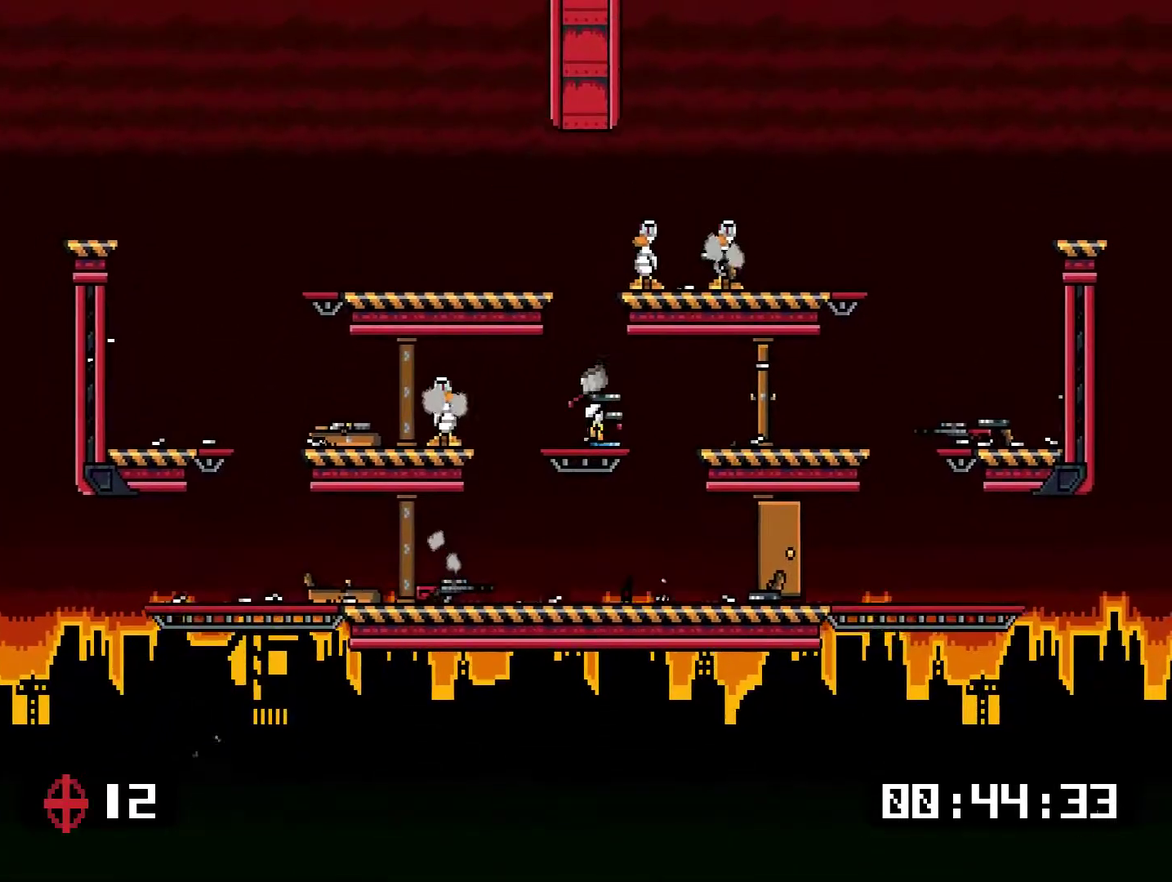
{"buttons": ["DPAD_RIGHT"], "right_stick": "center", "events": [[17, "CROSS", "down"], [84, "DPAD_LEFT", "down"], [150, "DPAD_LEFT", "up"], [217, "DPAD_RIGHT", "down"], [251, "CROSS", "up"], [251, "SQUARE", "down"], [317, "SQUARE", "up"], [351, "DPAD_RIGHT", "up"], [484, "DPAD_RIGHT", "down"]]}
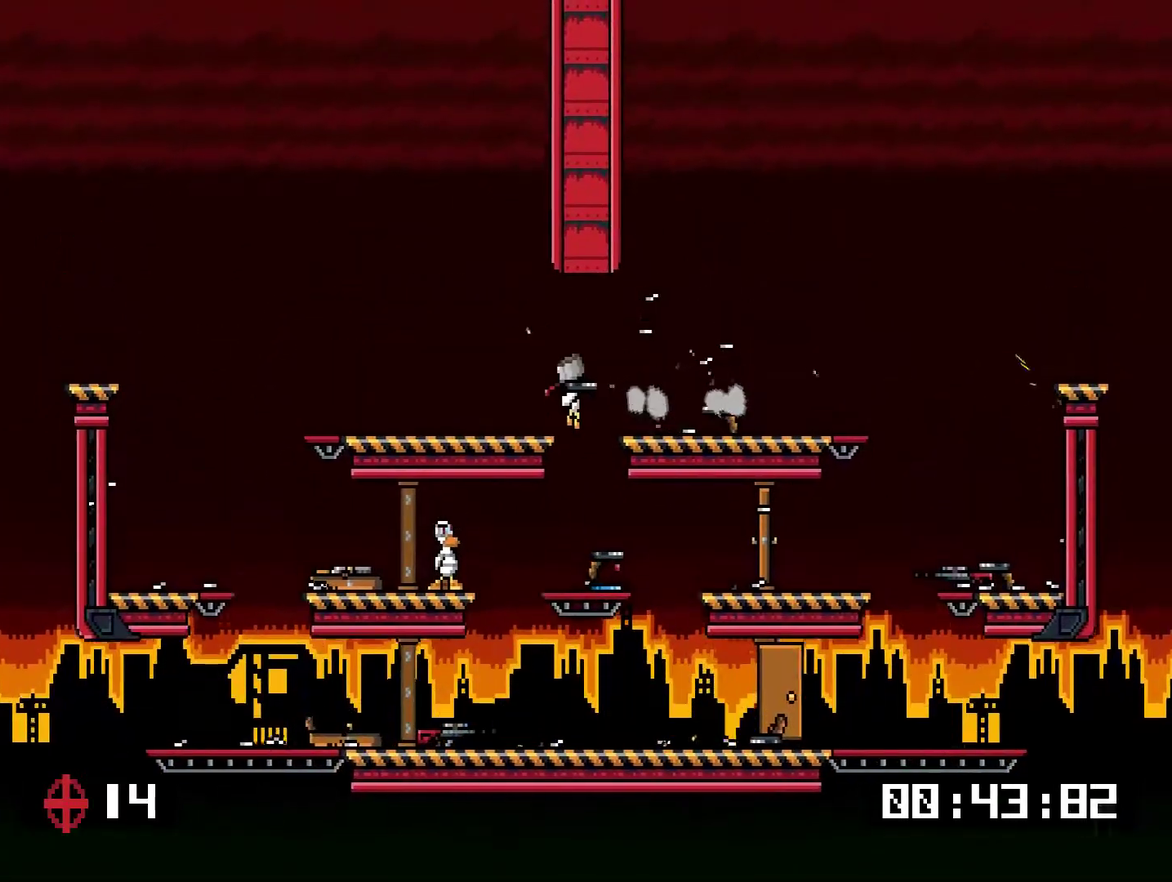
{"buttons": [], "right_stick": "center", "events": [[83, "DPAD_RIGHT", "up"], [150, "DPAD_LEFT", "down"], [301, "SQUARE", "down"], [367, "SQUARE", "up"], [401, "DPAD_LEFT", "up"]]}
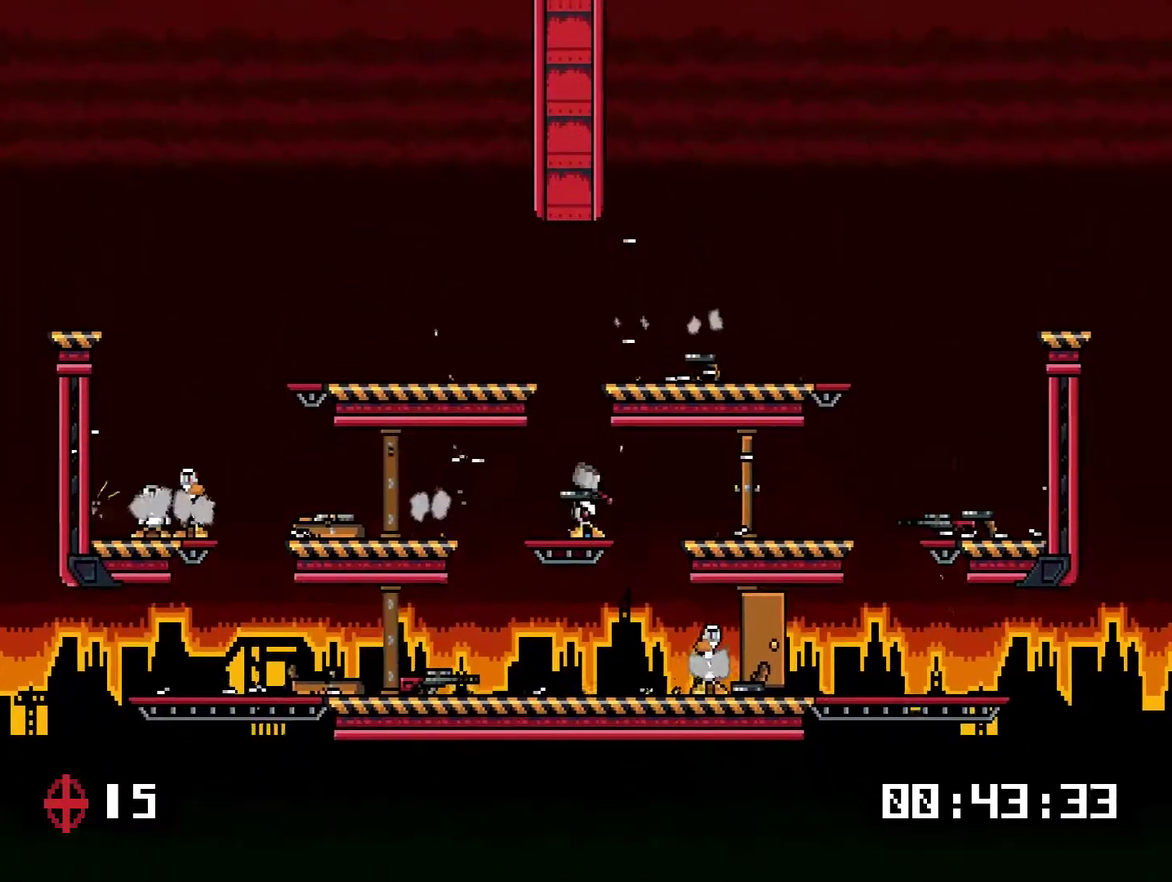
{"buttons": ["DPAD_LEFT"], "right_stick": "center", "events": [[33, "DPAD_RIGHT", "down"], [234, "DPAD_RIGHT", "up"], [300, "DPAD_LEFT", "down"]]}
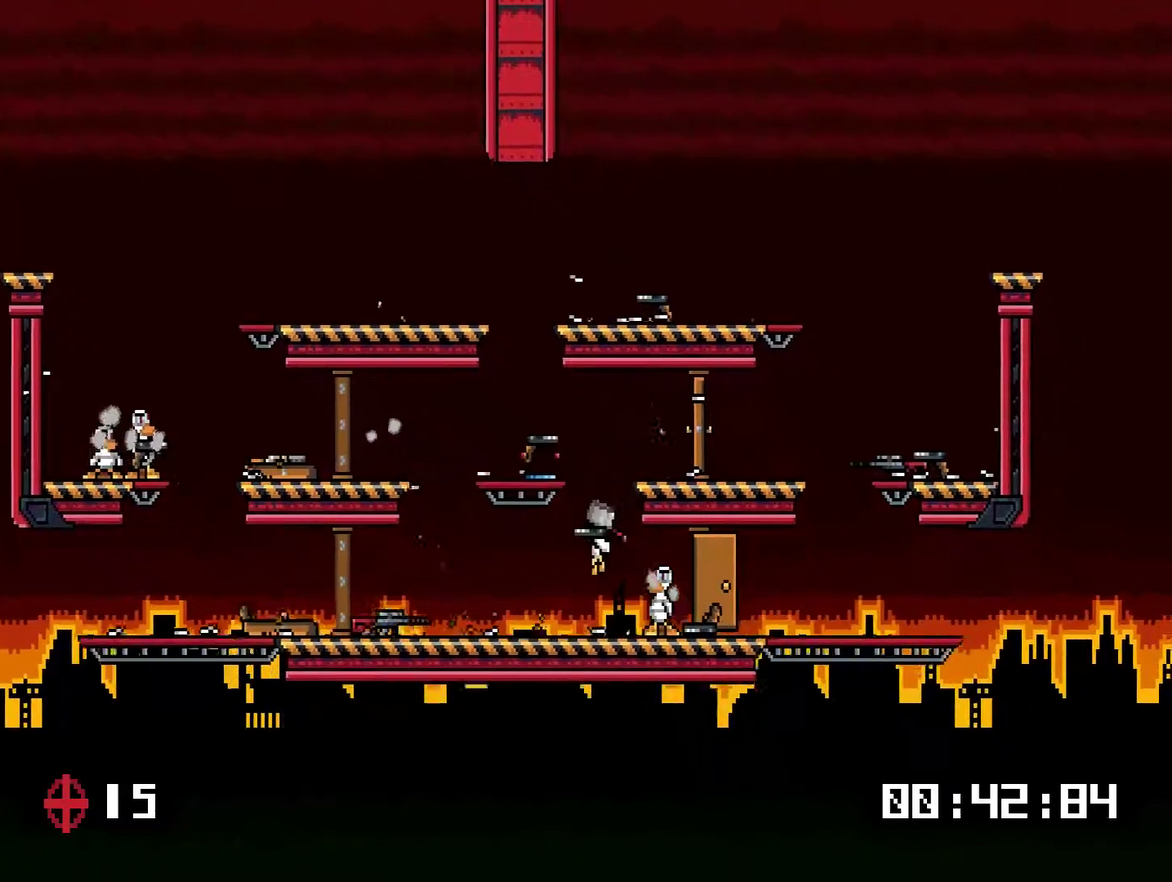
{"buttons": ["SQUARE", "DPAD_LEFT"], "right_stick": "center", "events": [[17, "DPAD_LEFT", "up"], [33, "DPAD_RIGHT", "down"], [83, "SQUARE", "down"], [150, "DPAD_LEFT", "down"], [150, "DPAD_RIGHT", "up"], [184, "SQUARE", "up"], [267, "CROSS", "down"], [351, "DPAD_LEFT", "up"], [417, "DPAD_LEFT", "down"], [484, "CROSS", "up"], [484, "SQUARE", "down"]]}
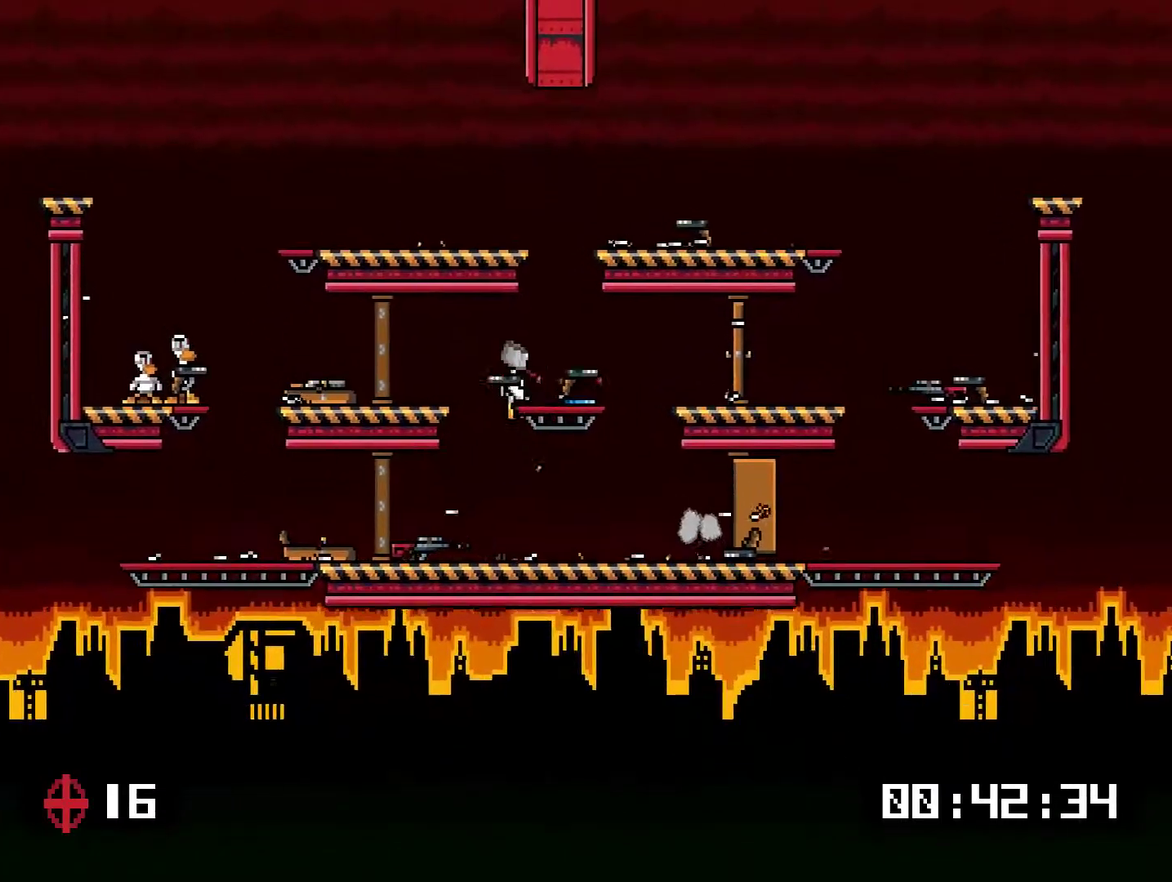
{"buttons": ["DPAD_LEFT"], "right_stick": "center", "events": [[67, "DPAD_LEFT", "up"], [67, "SQUARE", "up"], [350, "DPAD_RIGHT", "down"], [417, "DPAD_RIGHT", "up"], [451, "DPAD_LEFT", "down"]]}
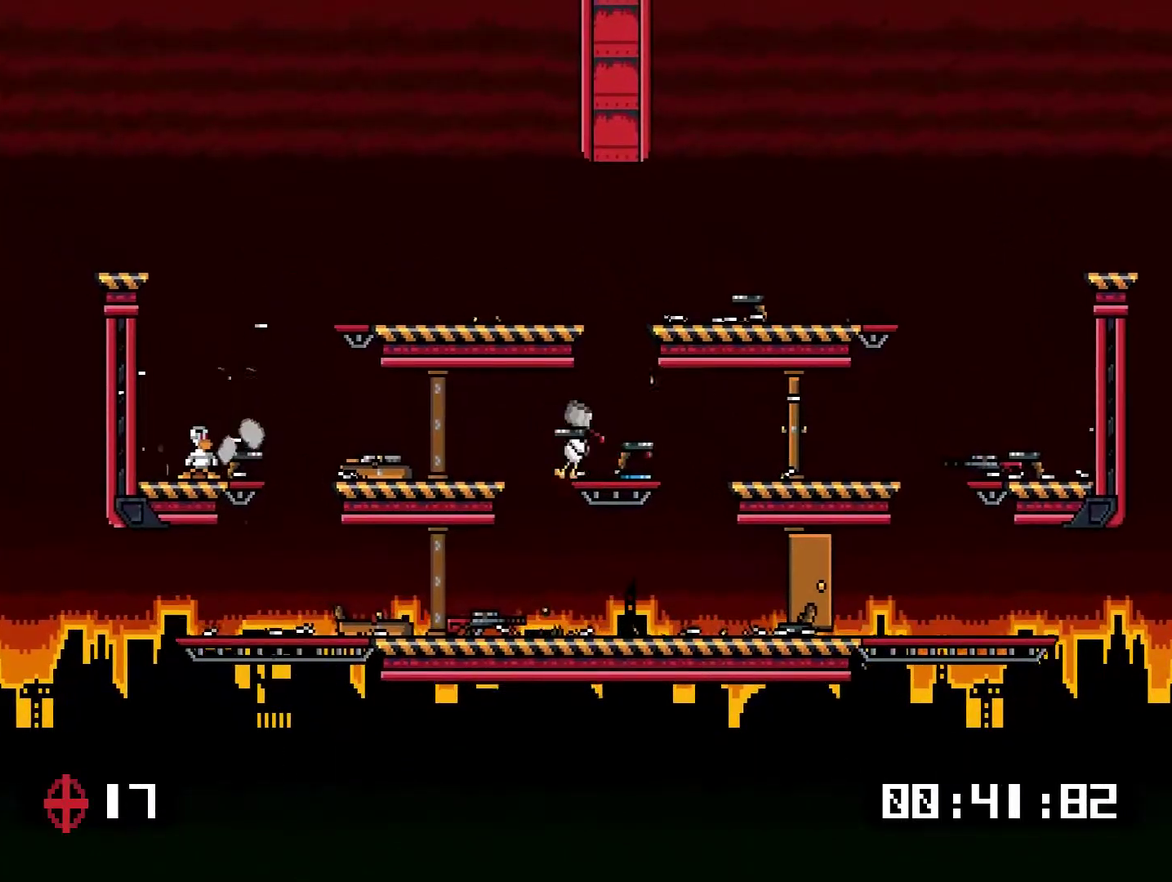
{"buttons": [], "right_stick": "center", "events": [[16, "DPAD_UP", "down"], [83, "DPAD_UP", "up"], [117, "SQUARE", "down"], [183, "SQUARE", "up"], [217, "DPAD_LEFT", "up"]]}
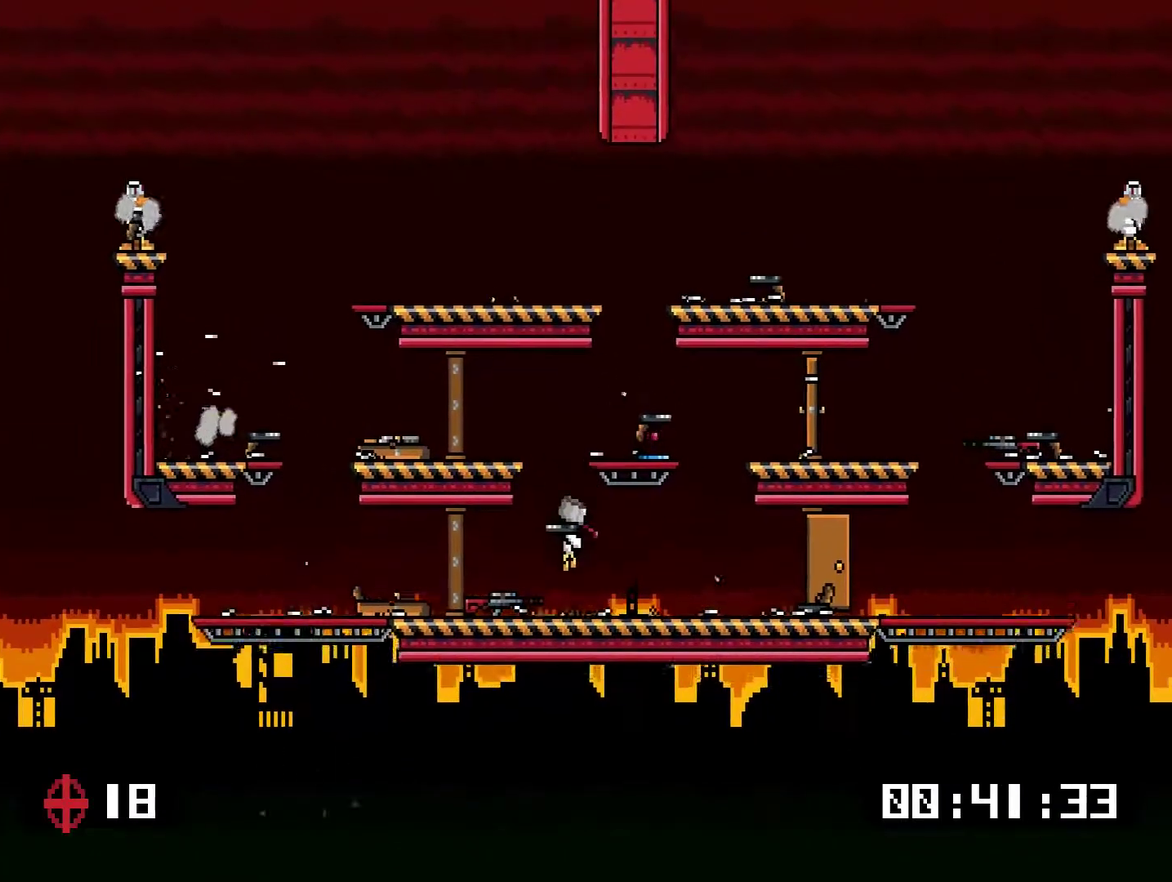
{"buttons": [], "right_stick": "center", "events": [[50, "DPAD_RIGHT", "down"], [83, "CROSS", "down"], [283, "DPAD_RIGHT", "up"], [283, "DPAD_UP", "down"], [317, "DPAD_LEFT", "down"], [350, "CROSS", "up"], [417, "DPAD_UP", "up"], [417, "TRIANGLE", "down"], [450, "DPAD_LEFT", "up"], [484, "TRIANGLE", "up"]]}
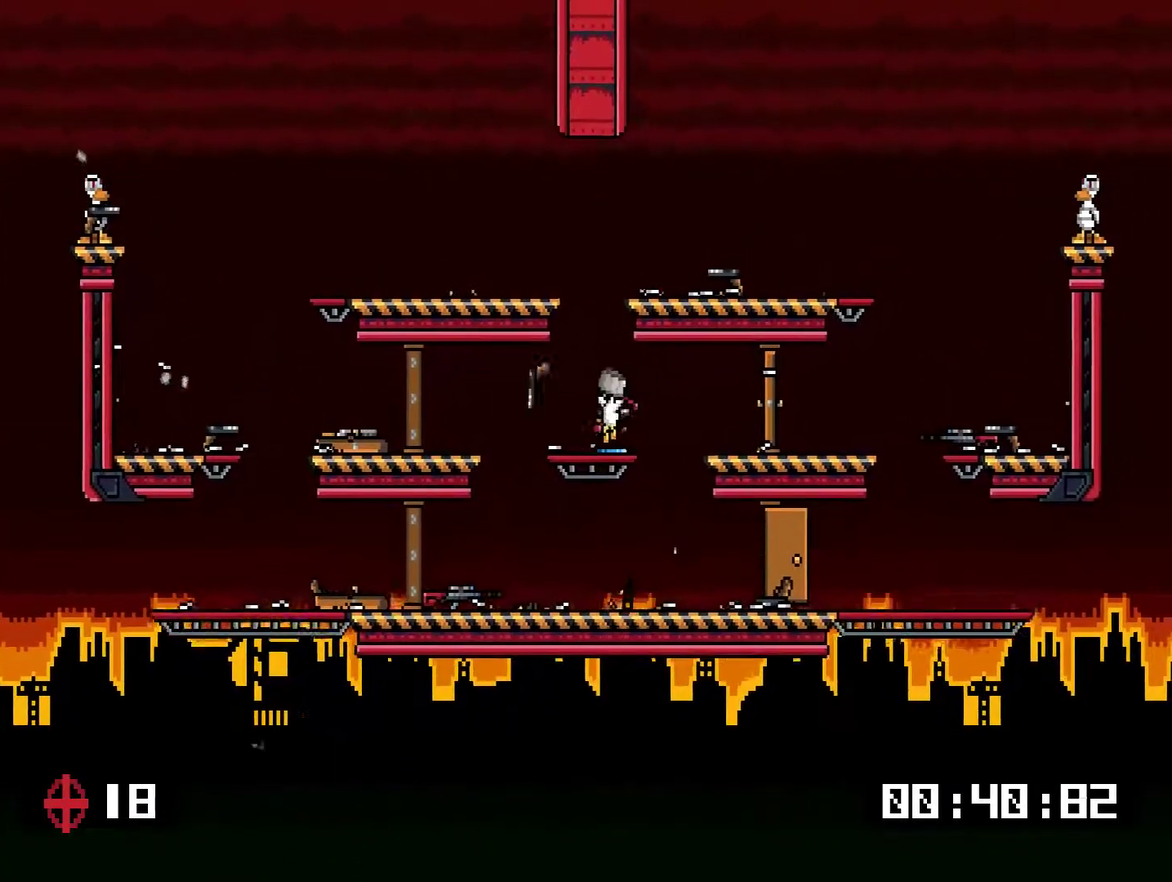
{"buttons": ["CROSS", "SQUARE", "DPAD_RIGHT"], "right_stick": "center", "events": [[50, "TRIANGLE", "down"], [117, "TRIANGLE", "up"], [167, "CROSS", "down"], [234, "DPAD_LEFT", "down"], [468, "DPAD_LEFT", "up"], [501, "DPAD_RIGHT", "down"], [501, "SQUARE", "down"]]}
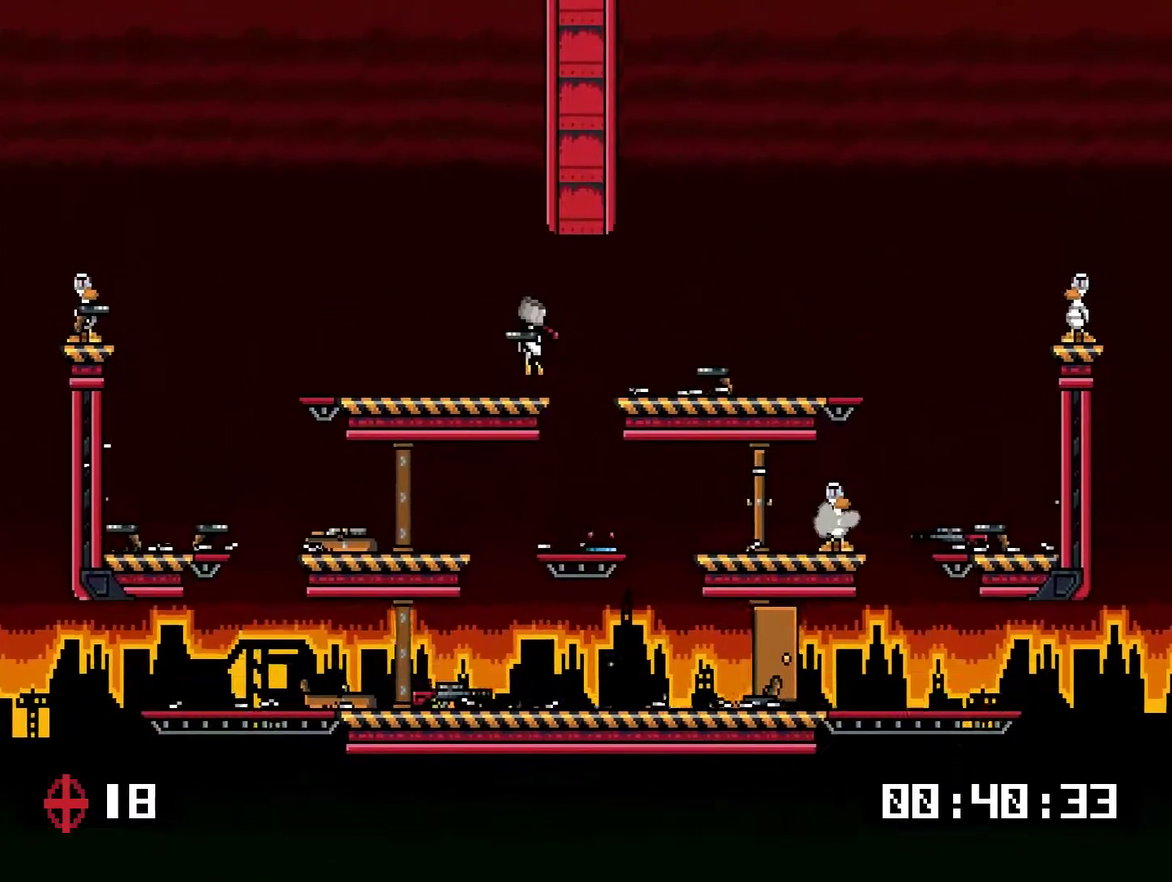
{"buttons": ["DPAD_UP"], "right_stick": "center", "events": [[34, "CROSS", "up"], [134, "SQUARE", "up"], [234, "SQUARE", "down"], [334, "DPAD_RIGHT", "up"], [334, "SQUARE", "up"], [367, "DPAD_LEFT", "down"], [501, "DPAD_LEFT", "up"], [501, "DPAD_UP", "down"]]}
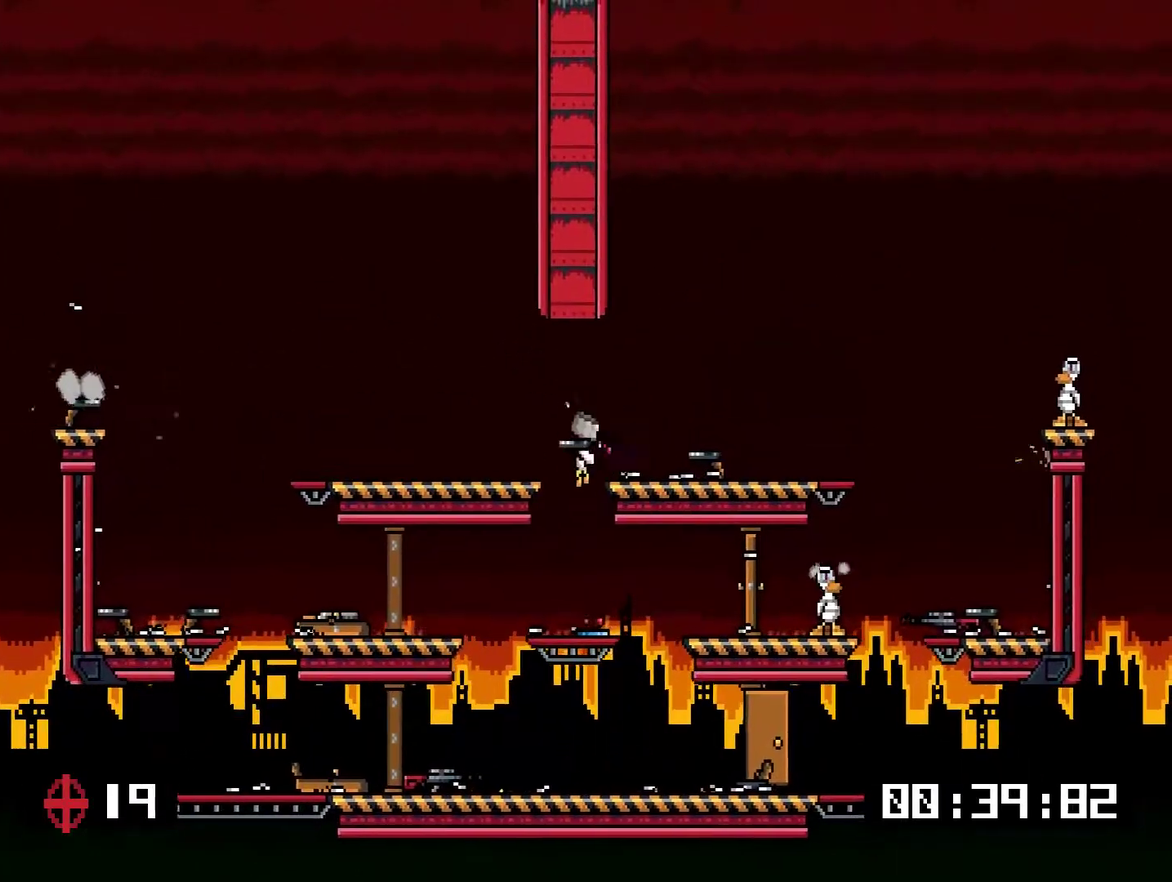
{"buttons": ["DPAD_LEFT"], "right_stick": "center", "events": [[33, "DPAD_UP", "up"], [67, "DPAD_RIGHT", "down"], [267, "SQUARE", "down"], [334, "SQUARE", "up"], [401, "DPAD_RIGHT", "up"], [467, "DPAD_LEFT", "down"]]}
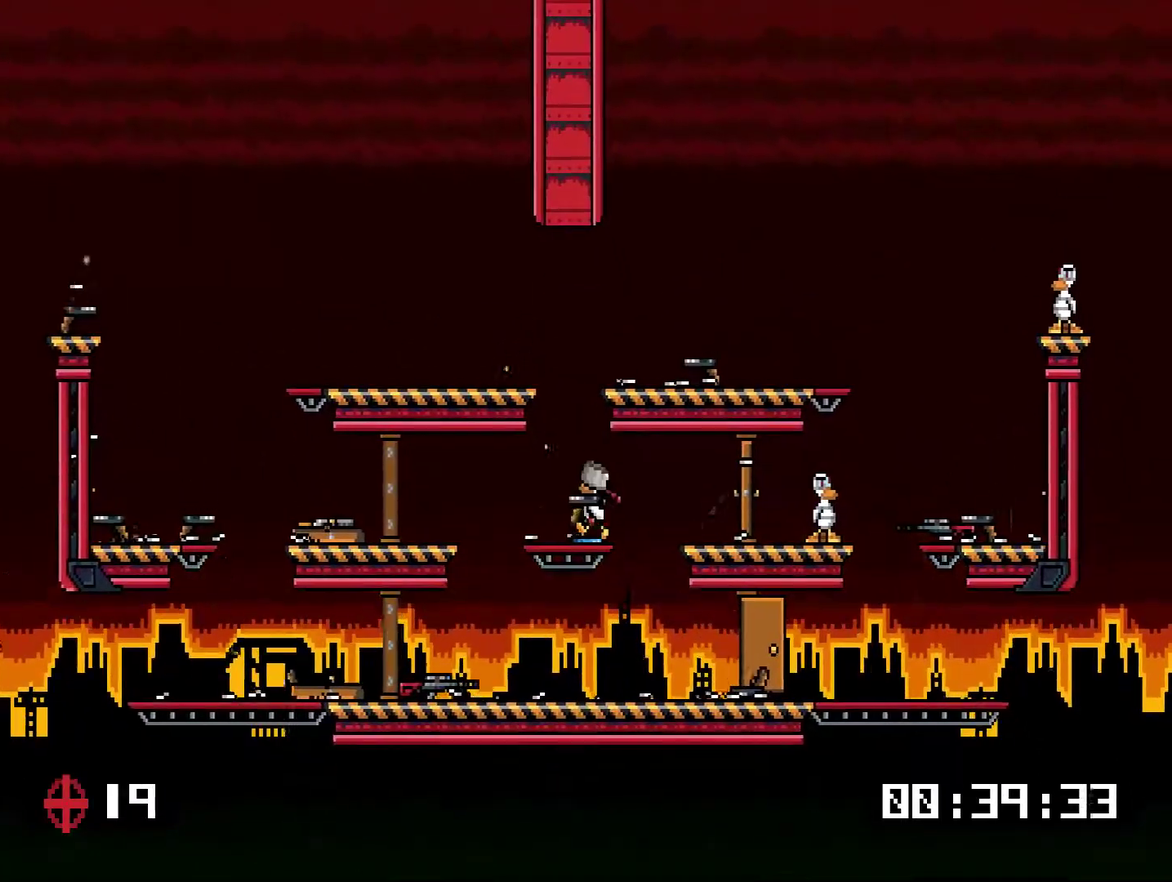
{"buttons": [], "right_stick": "center", "events": [[50, "DPAD_LEFT", "up"], [83, "DPAD_RIGHT", "down"], [217, "DPAD_RIGHT", "up"], [317, "SQUARE", "down"], [417, "SQUARE", "up"]]}
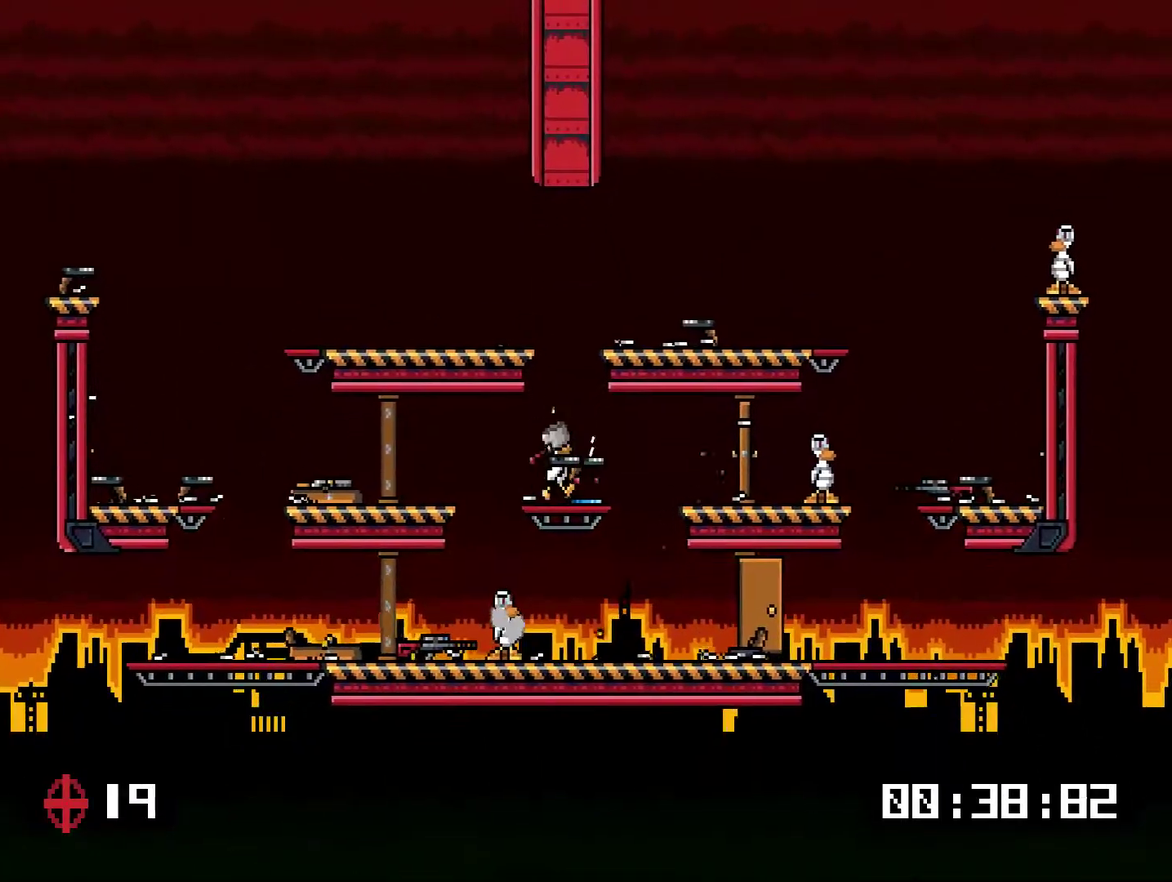
{"buttons": ["DPAD_RIGHT"], "right_stick": "center", "events": [[16, "DPAD_RIGHT", "down"], [217, "CROSS", "down"], [283, "CROSS", "up"]]}
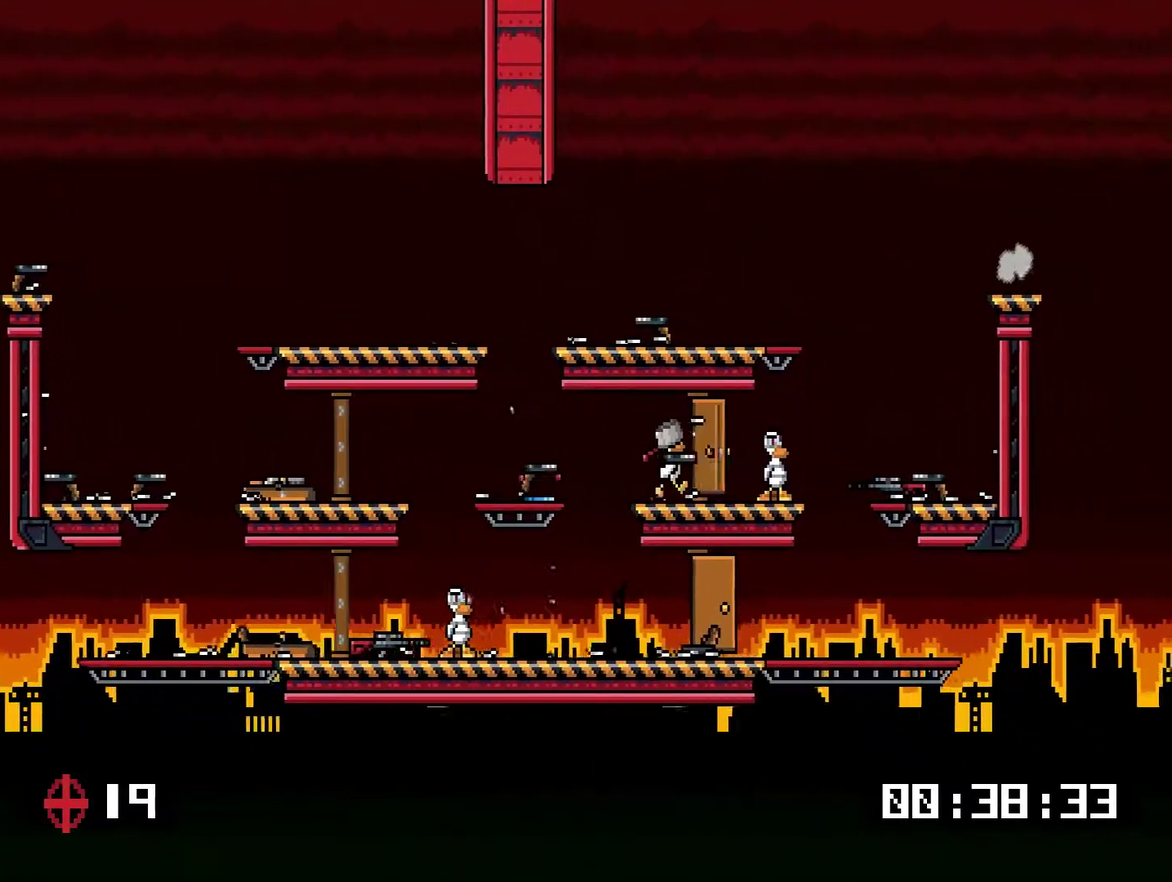
{"buttons": ["DPAD_RIGHT"], "right_stick": "center", "events": [[183, "DPAD_LEFT", "down"], [183, "DPAD_RIGHT", "up"], [183, "SQUARE", "down"], [250, "SQUARE", "up"], [450, "DPAD_LEFT", "up"], [500, "DPAD_RIGHT", "down"]]}
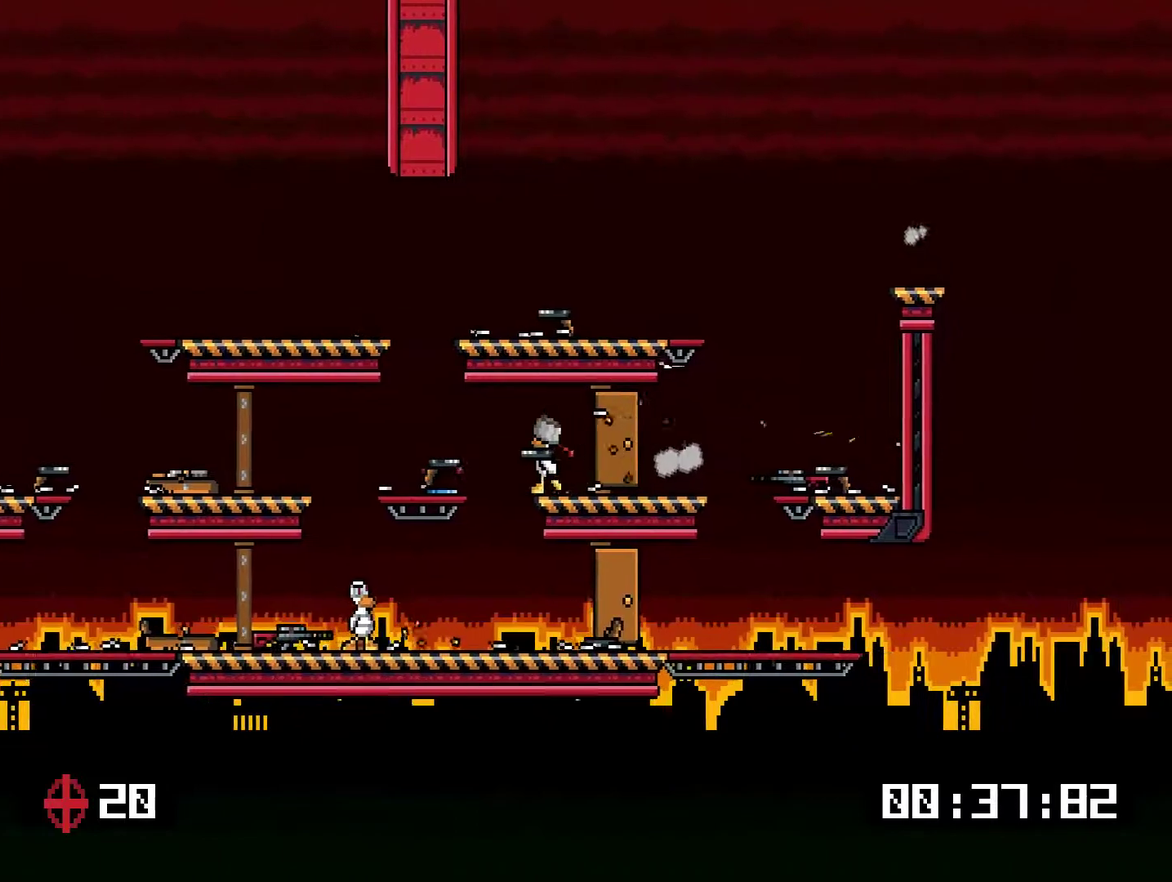
{"buttons": ["DPAD_LEFT"], "right_stick": "center", "events": [[267, "DPAD_RIGHT", "up"], [267, "DPAD_UP", "down"], [401, "DPAD_LEFT", "down"], [468, "DPAD_UP", "up"]]}
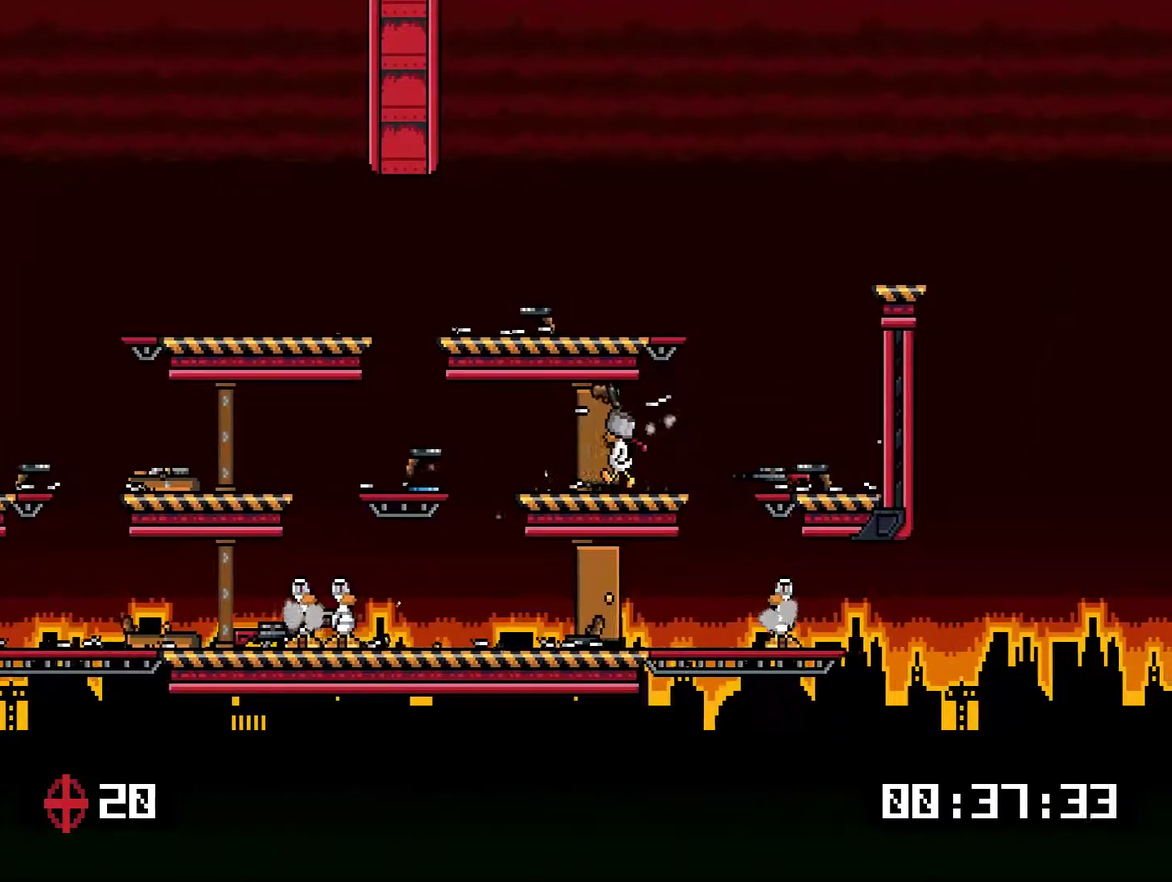
{"buttons": ["DPAD_RIGHT"], "right_stick": "center", "events": [[34, "DPAD_LEFT", "up"], [100, "DPAD_RIGHT", "down"], [334, "CROSS", "down"], [401, "CROSS", "up"]]}
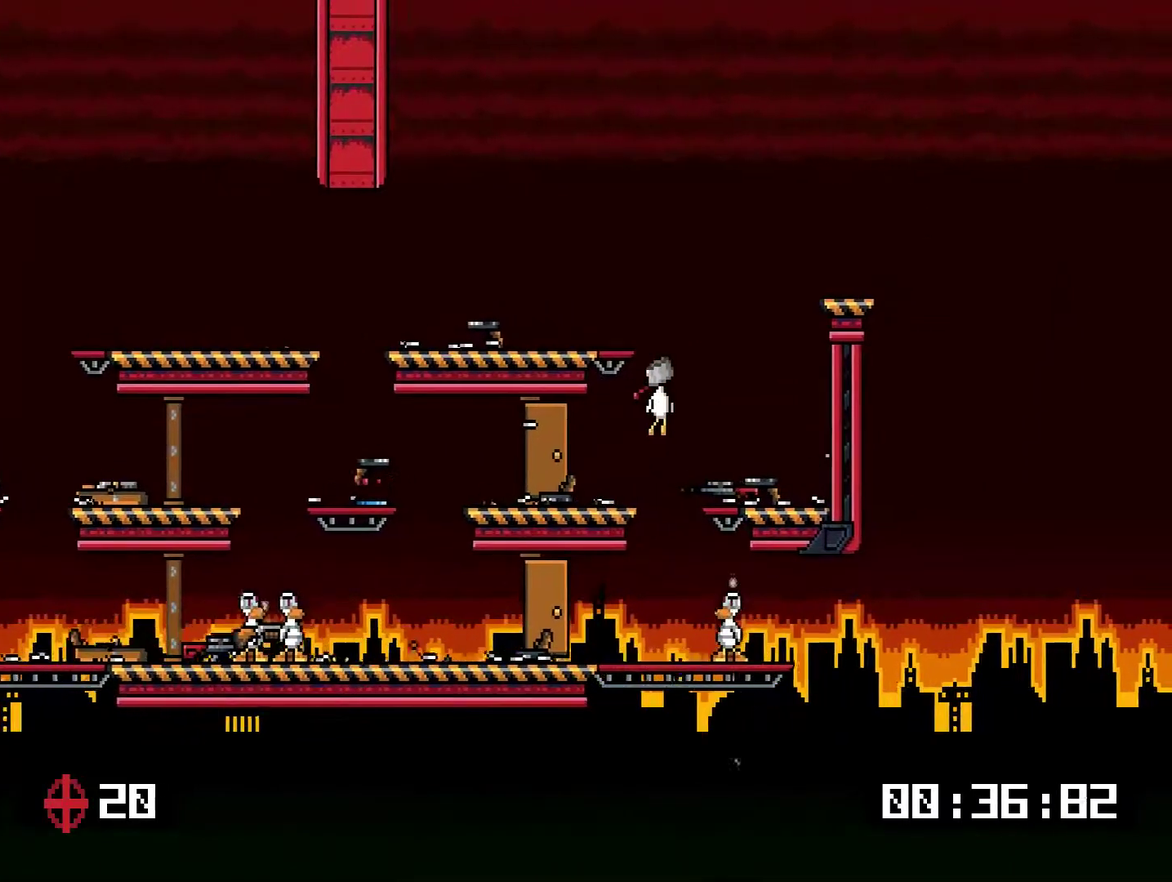
{"buttons": [], "right_stick": "center", "events": [[67, "DPAD_RIGHT", "up"], [100, "DPAD_LEFT", "down"], [100, "TRIANGLE", "down"], [167, "TRIANGLE", "up"], [301, "DPAD_LEFT", "up"], [351, "DPAD_RIGHT", "down"], [401, "TRIANGLE", "down"], [501, "DPAD_RIGHT", "up"], [501, "TRIANGLE", "up"]]}
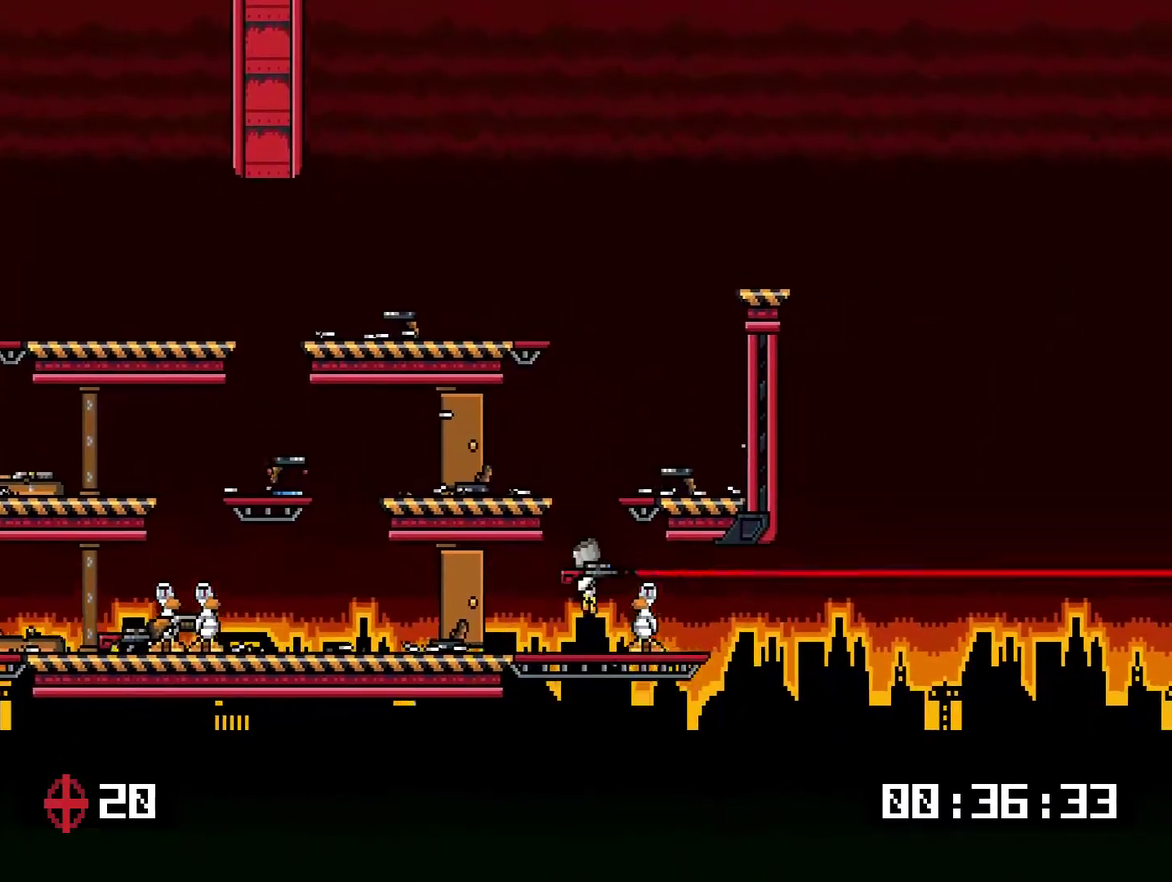
{"buttons": ["DPAD_UP"], "right_stick": "center", "events": [[50, "DPAD_LEFT", "down"], [350, "DPAD_LEFT", "up"], [350, "DPAD_RIGHT", "down"], [484, "DPAD_RIGHT", "up"], [484, "DPAD_UP", "down"]]}